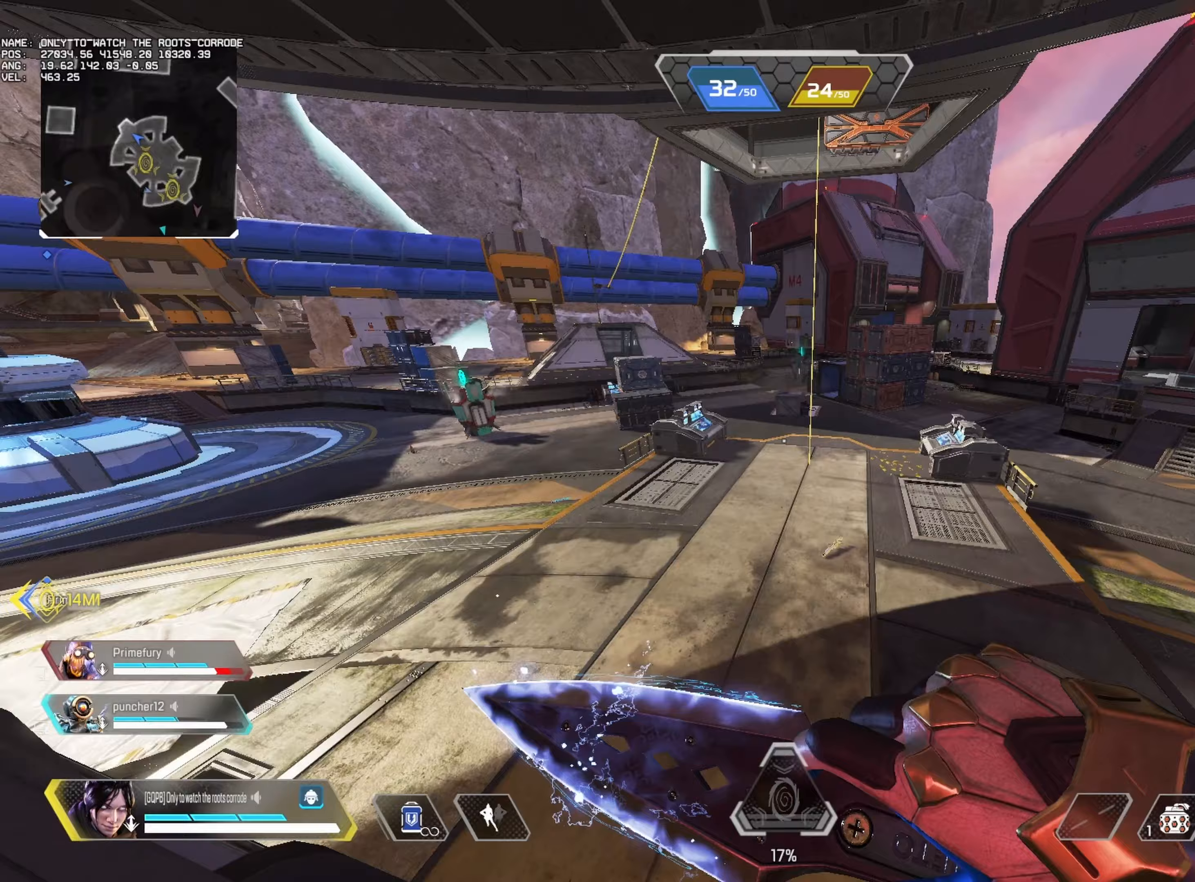
Gameplay with keyboard and mouse; each line is a JSON object with the keys and mouse buttons held at the frame after it. "events" lists presses ("down") and releases ("up") of "1", "2", "3", "4", "5", "a", "alt", "b", "c", "caps_lock", "ctrl", "d", "e", "f", "g", "q", "r", "s", "shift", "space", "super", "t", "tab", "tilde", "v", "w", "x", "z", "mouse_left", "mouse_wheel", "mouse_right", "mouse_mb4" and "mouse_mb5" between this image and that frame as [ms after this image, input, new state], when the widget could be followed in between. "mouse_left", "mouse_wheel", "mouse_right", "mouse_mb4", "mouse_mb5" = the "left", "wheel", "right", "mb4", "mb5" buttons of the "mouse" list. No other keys are recorded. "wheel" means that the mouse wheel is clicked or scrolled. Mouse movement is not recorded.
{"keys": ["alt", "w"], "mouse": [], "events": [[67, "d", "down"], [100, "w", "up"], [217, "w", "down"], [267, "d", "up"]]}
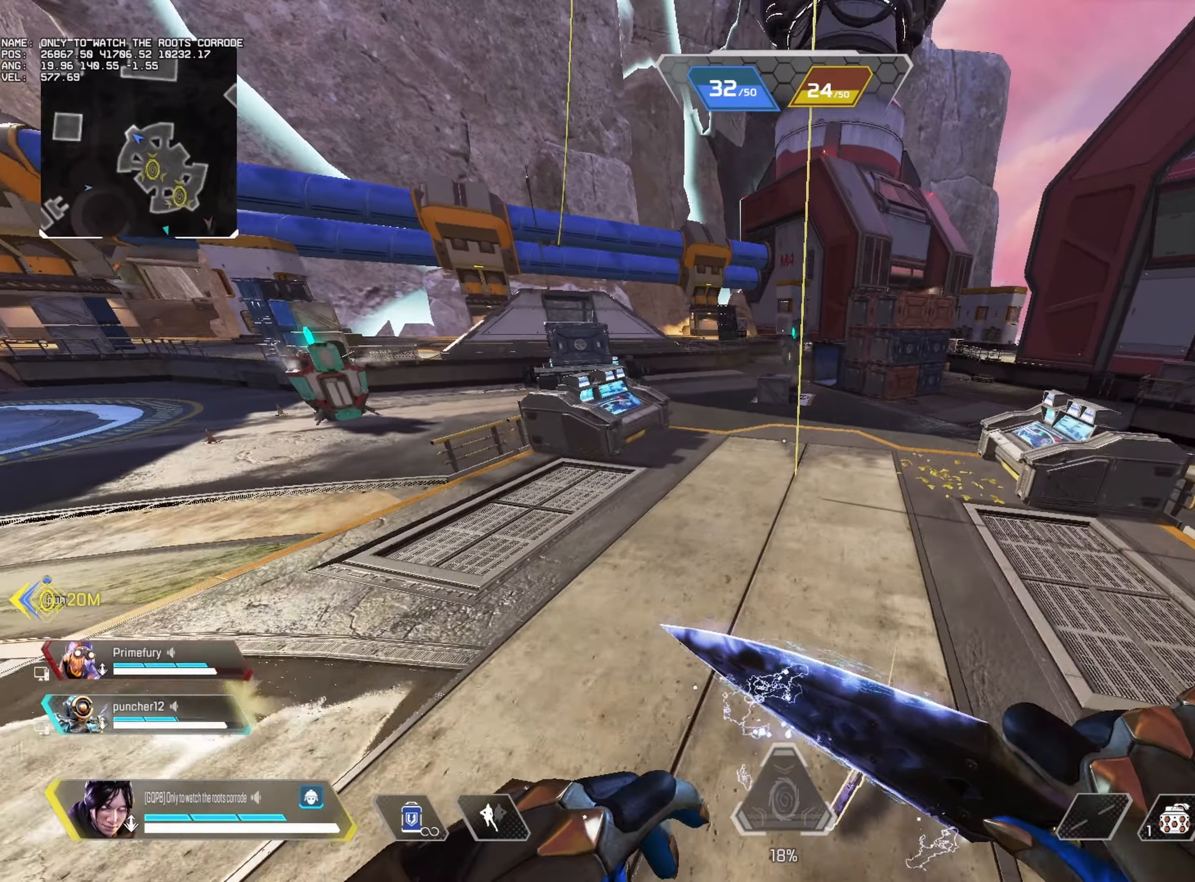
{"keys": ["e", "s"], "mouse": [], "events": [[33, "1", "down"], [100, "1", "up"], [367, "e", "down"], [400, "w", "up"], [467, "alt", "up"], [483, "s", "down"]]}
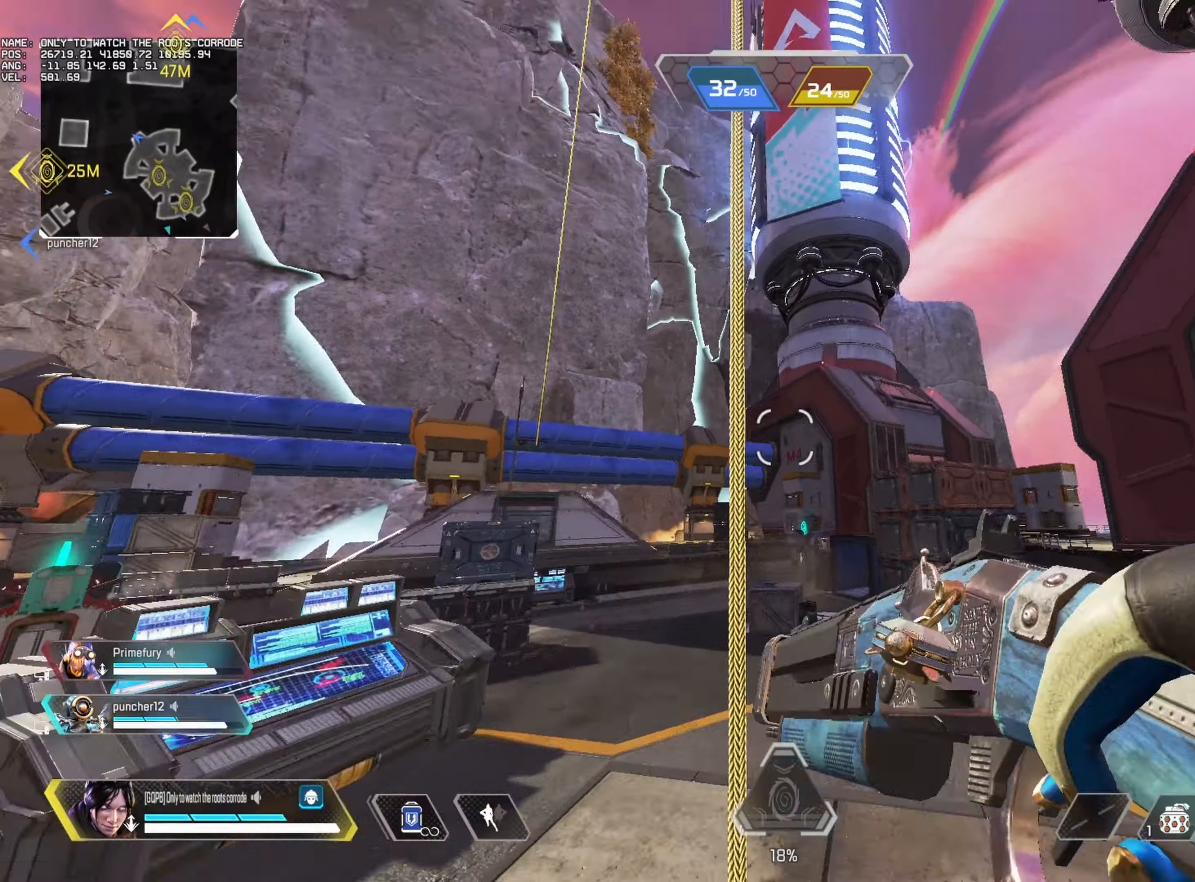
{"keys": ["w"], "mouse": [], "events": [[33, "alt", "down"], [233, "s", "up"], [333, "w", "down"], [467, "alt", "up"], [467, "e", "up"]]}
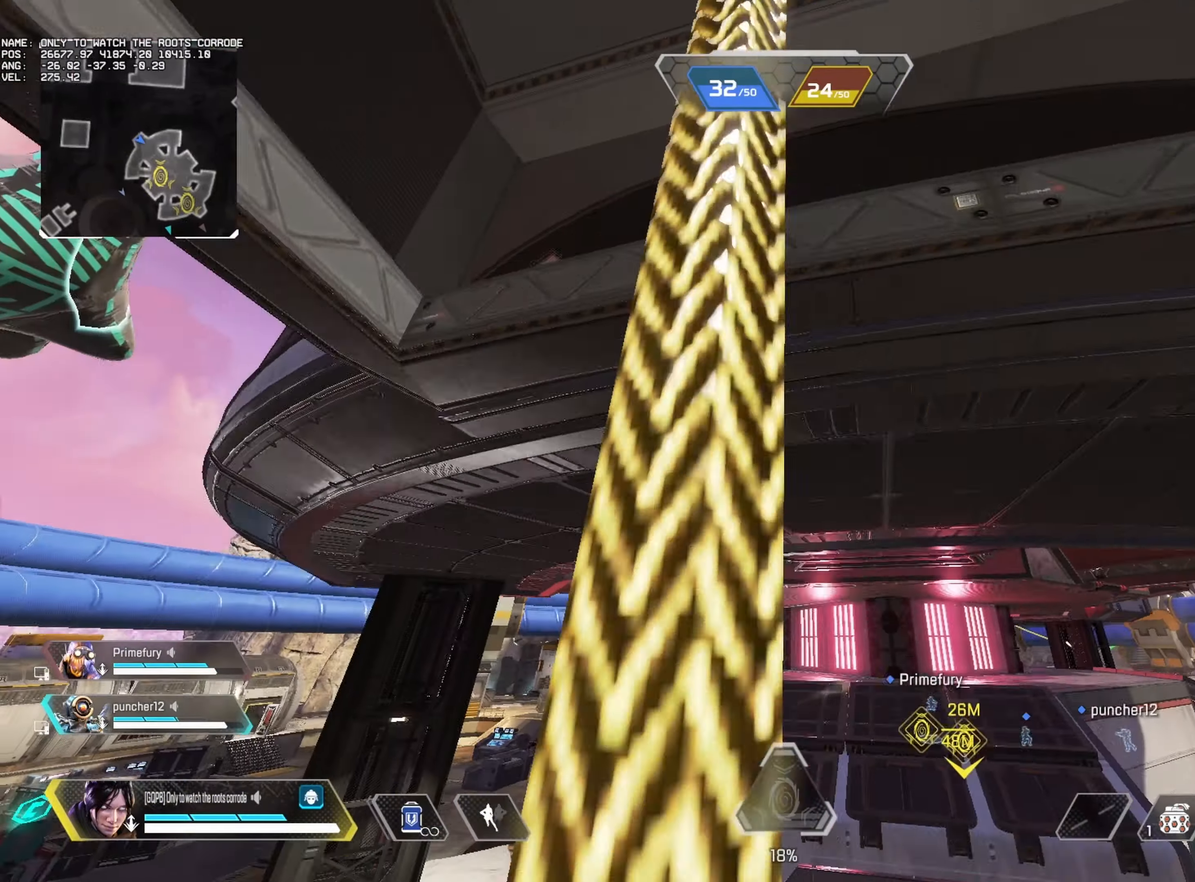
{"keys": ["d"], "mouse": [], "events": [[400, "d", "down"], [417, "w", "up"]]}
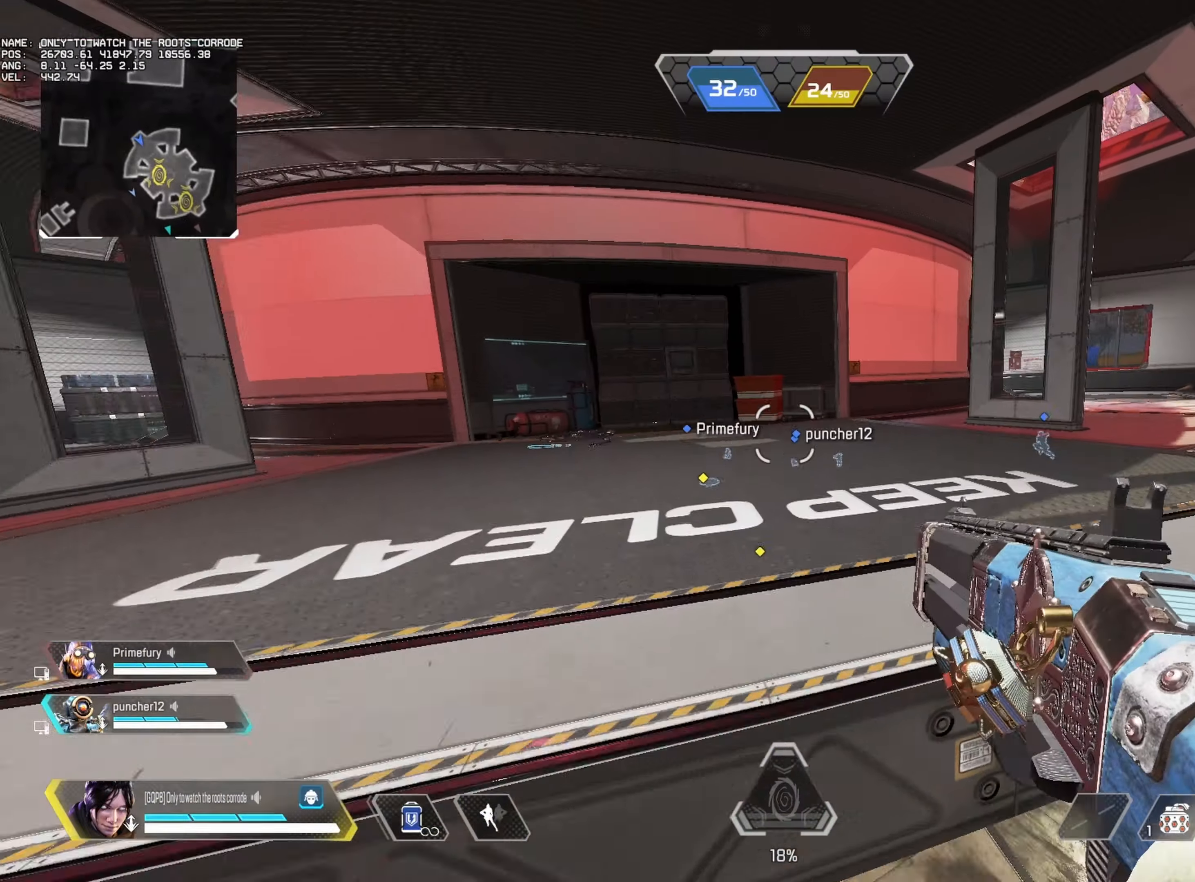
{"keys": ["w"], "mouse": [], "events": [[67, "mouse_wheel", "down"], [317, "mouse_wheel", "up"], [317, "w", "down"], [383, "d", "up"]]}
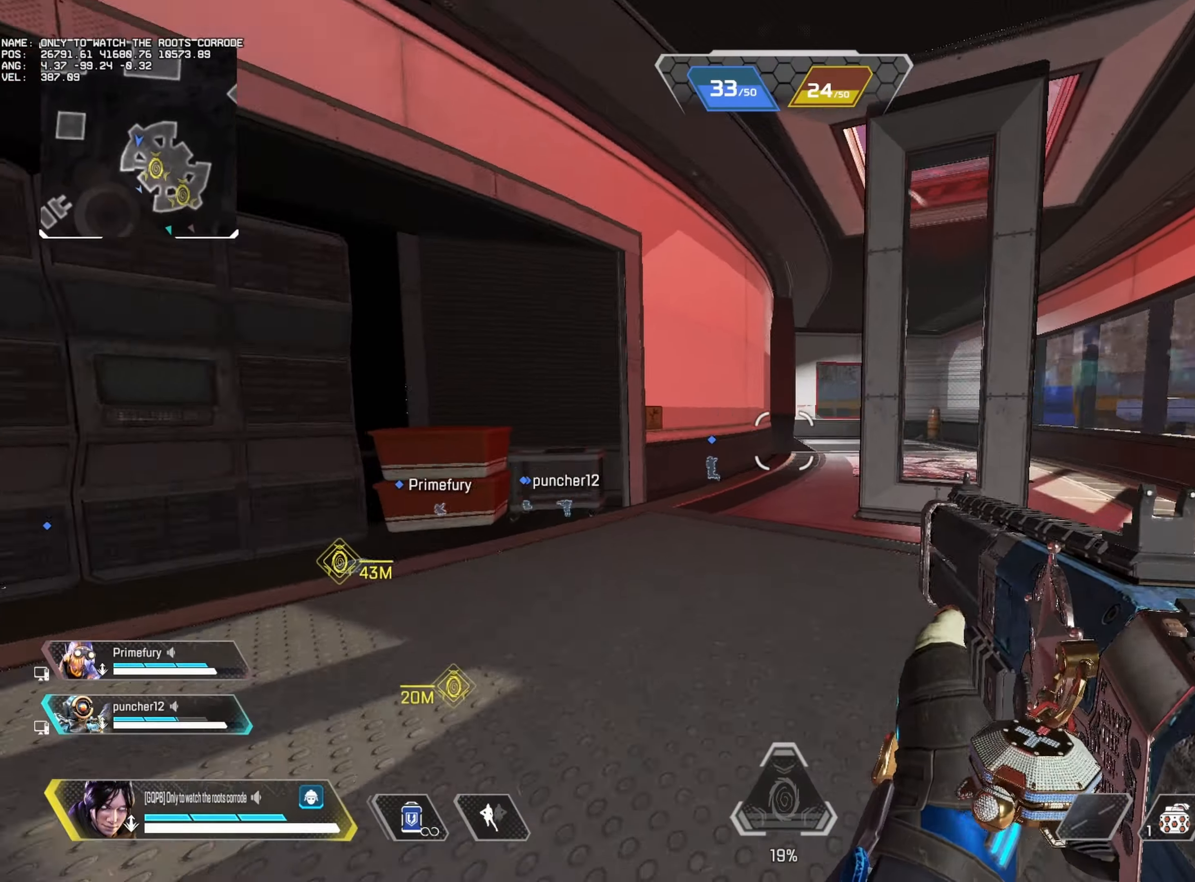
{"keys": ["w"], "mouse": [], "events": [[17, "3", "down"], [83, "3", "up"], [267, "tab", "down"], [333, "tab", "up"], [383, "tab", "down"], [467, "tab", "up"]]}
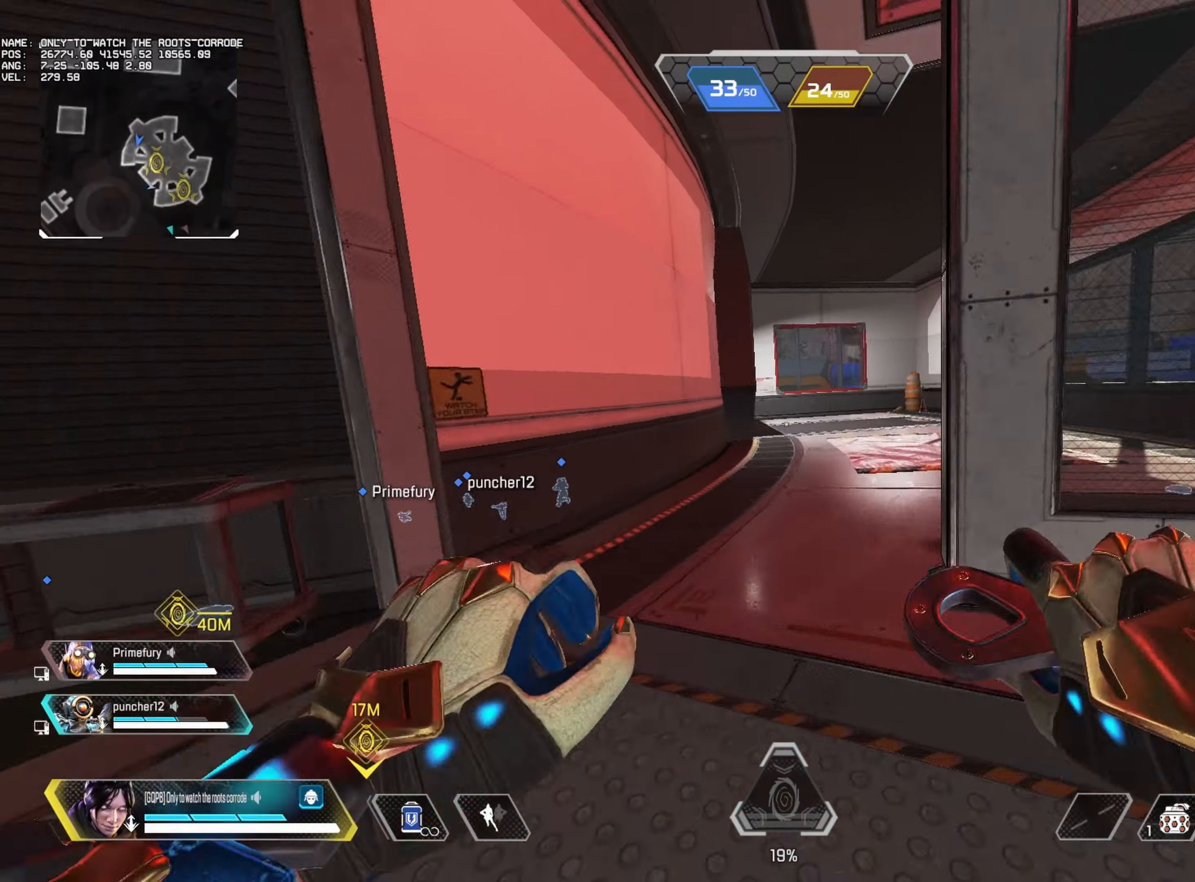
{"keys": ["1", "alt", "w"], "mouse": [], "events": [[200, "f", "down"], [300, "f", "up"], [433, "alt", "down"], [450, "1", "down"]]}
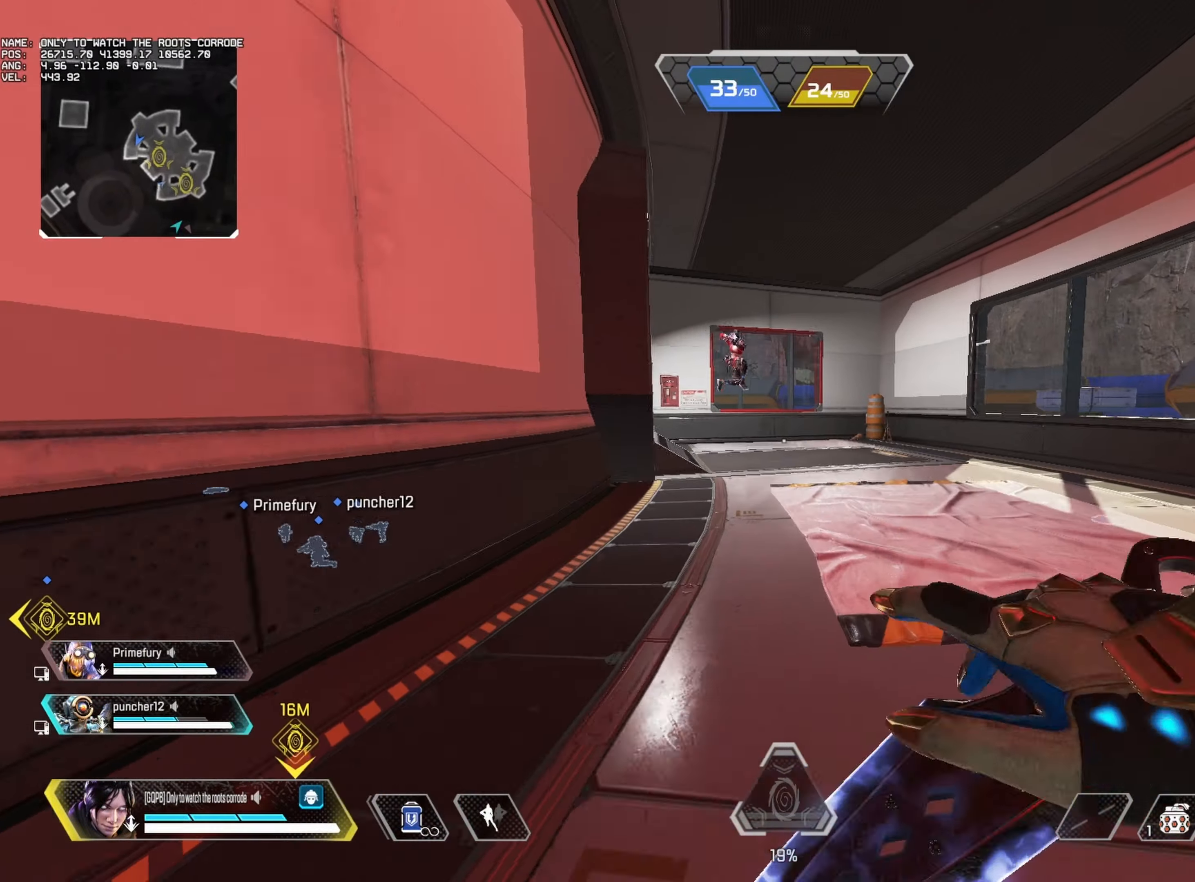
{"keys": [], "mouse": [], "events": [[17, "1", "up"], [333, "alt", "up"], [350, "w", "up"], [450, "mouse_wheel", "down"], [483, "mouse_wheel", "up"]]}
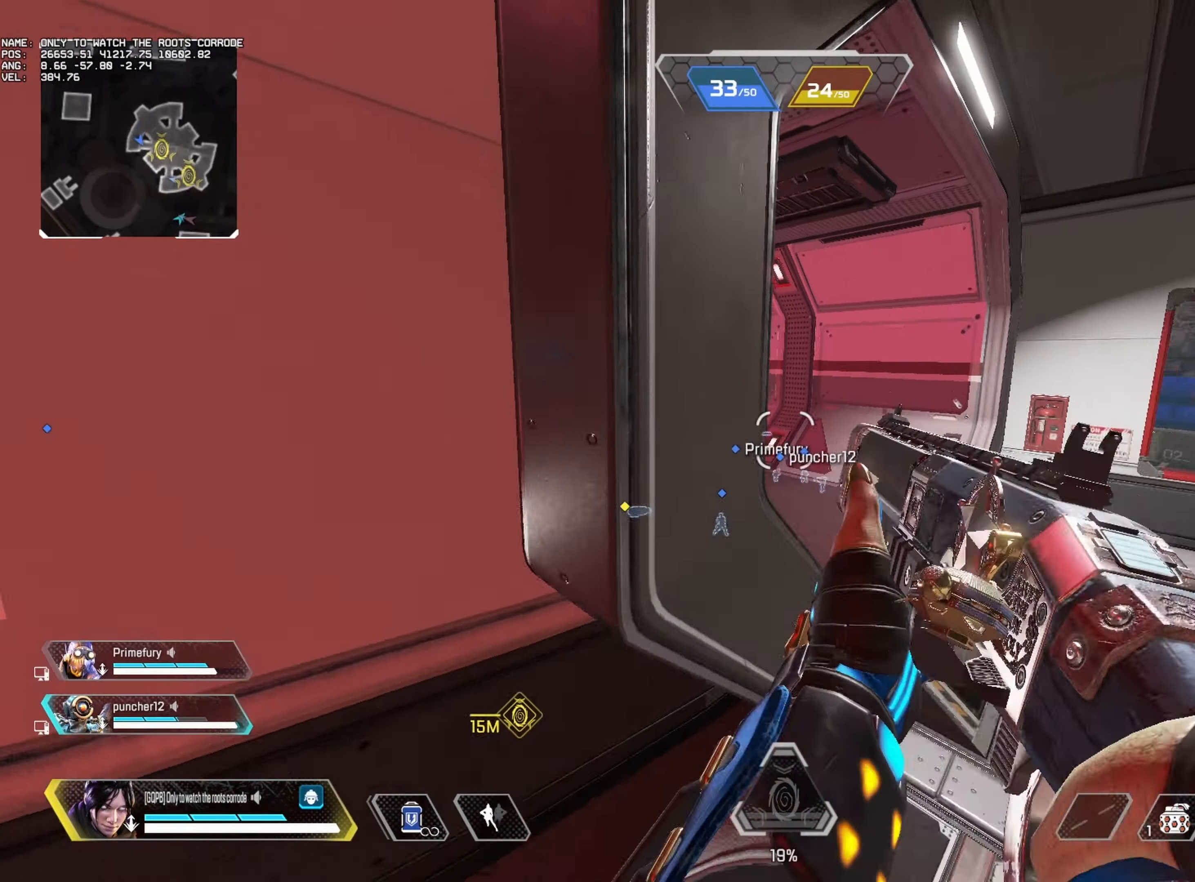
{"keys": ["alt", "d", "s"], "mouse": ["wheel"]}
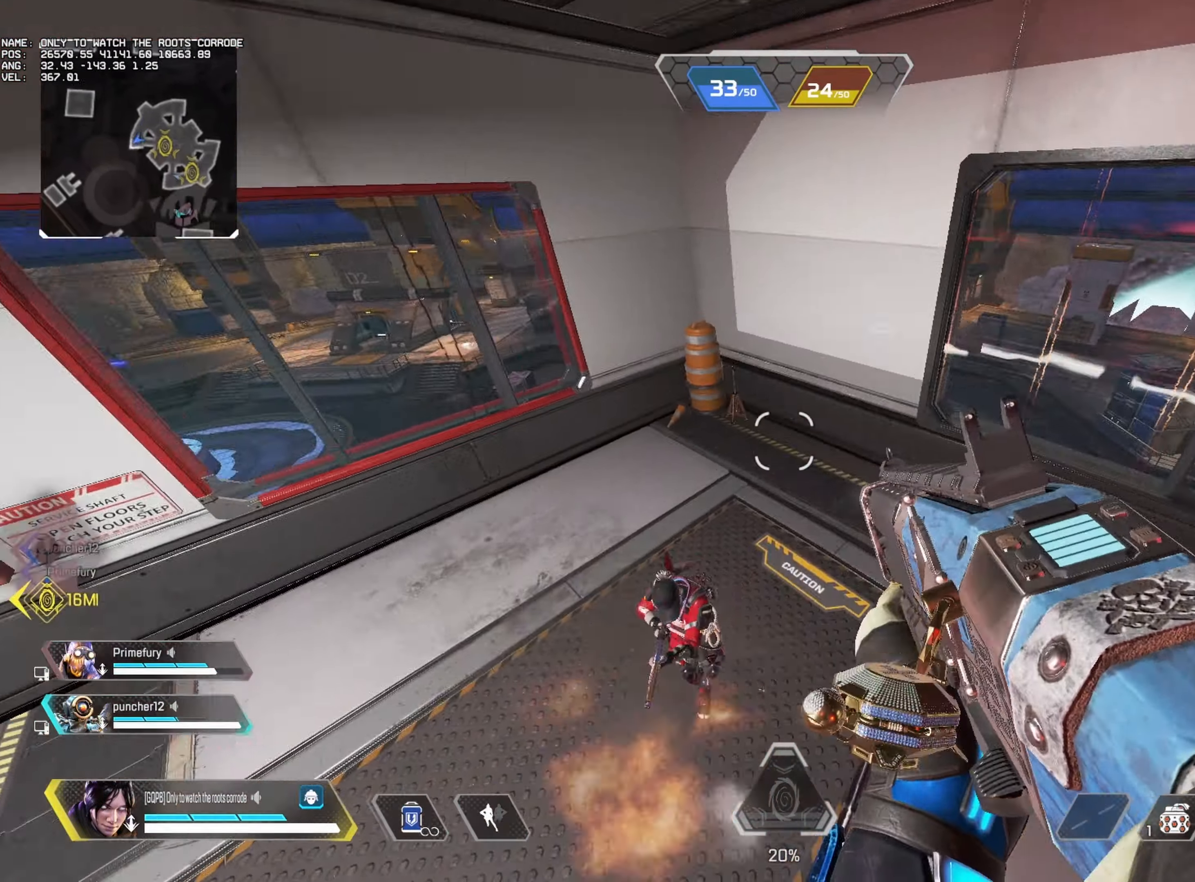
{"keys": ["alt", "w"], "mouse": [], "events": [[17, "mouse_wheel", "up"], [67, "a", "down"], [100, "d", "up"], [283, "s", "up"], [333, "mouse_right", "down"], [350, "mouse_left", "down"], [400, "w", "down"], [433, "mouse_right", "up"], [450, "mouse_left", "up"], [500, "a", "up"]]}
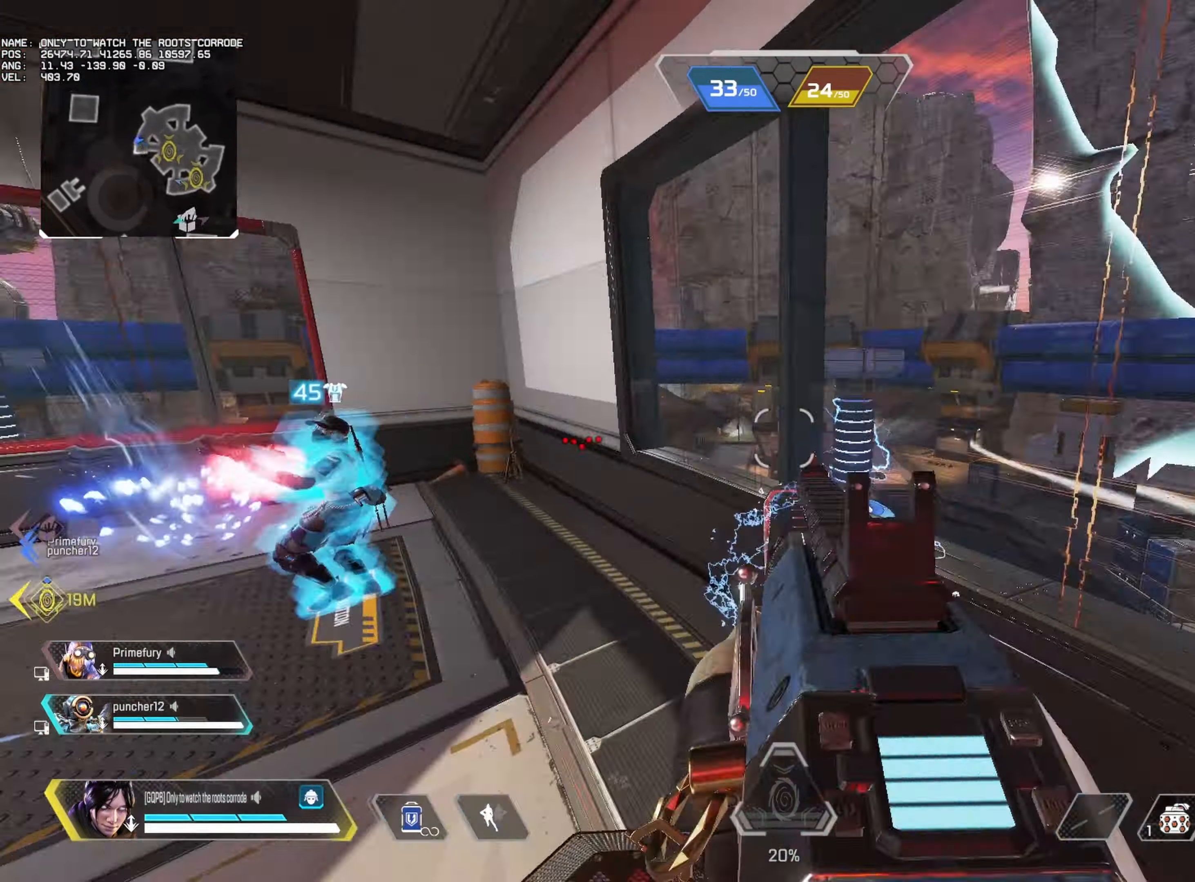
{"keys": ["a", "w"], "mouse": ["wheel"], "events": [[117, "alt", "up"], [484, "mouse_wheel", "down"], [500, "a", "down"]]}
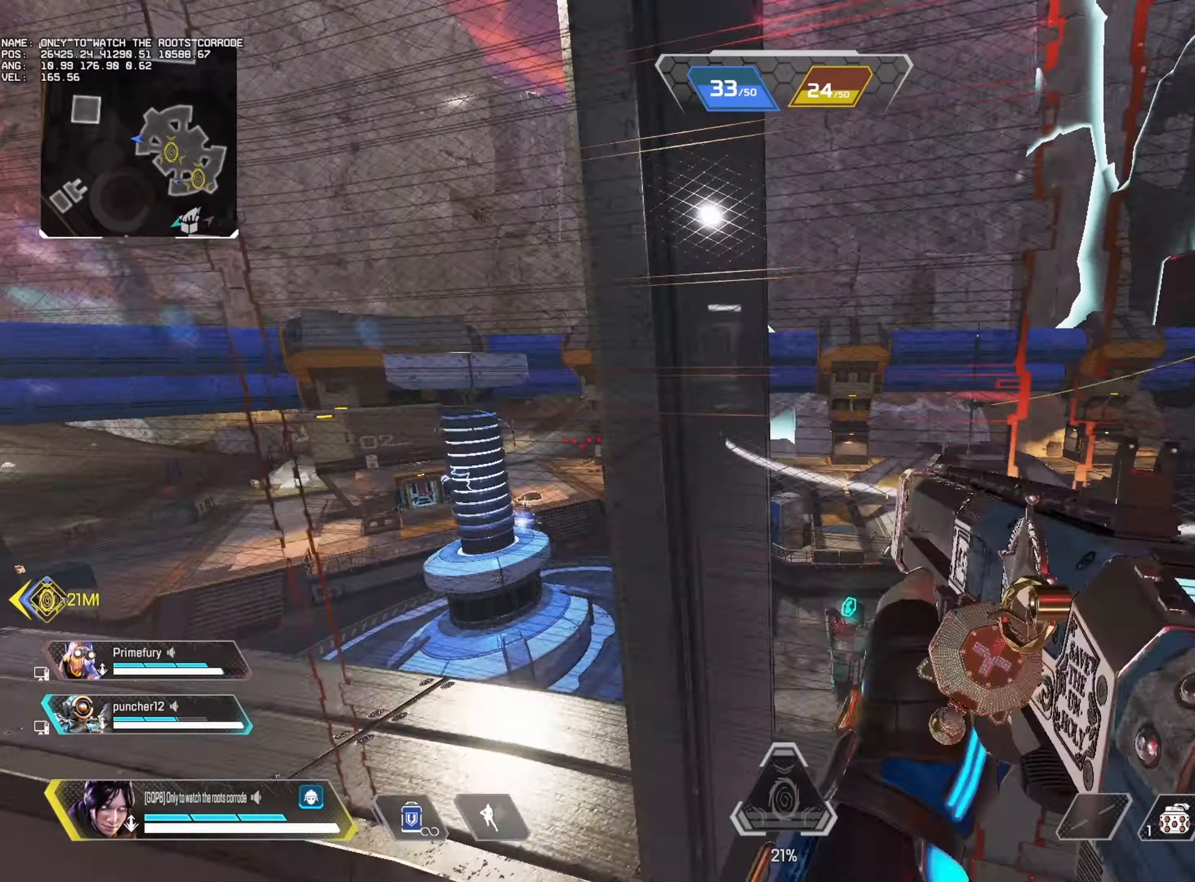
{"keys": ["a", "alt"], "mouse": [], "events": [[50, "w", "up"], [100, "mouse_wheel", "up"], [250, "alt", "down"]]}
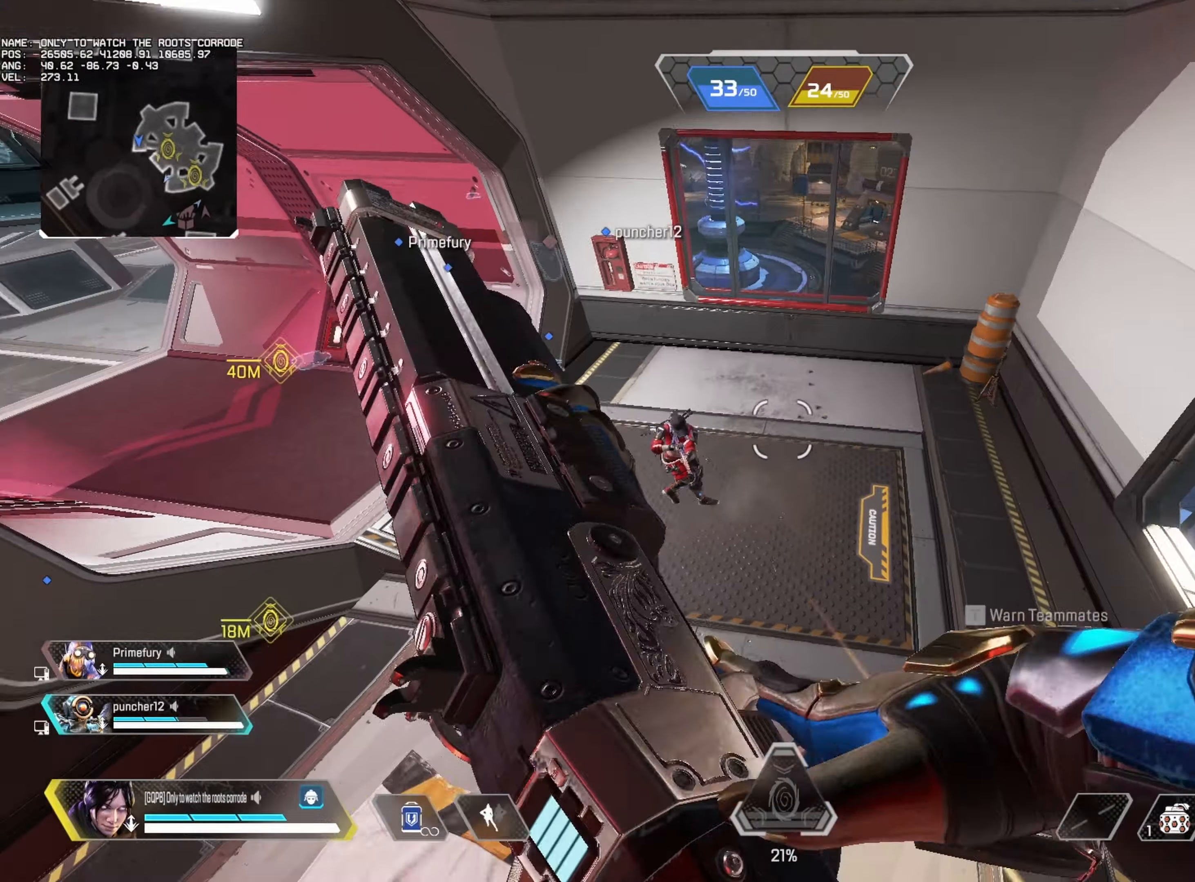
{"keys": ["alt", "w"], "mouse": [], "events": [[284, "w", "down"], [367, "a", "up"]]}
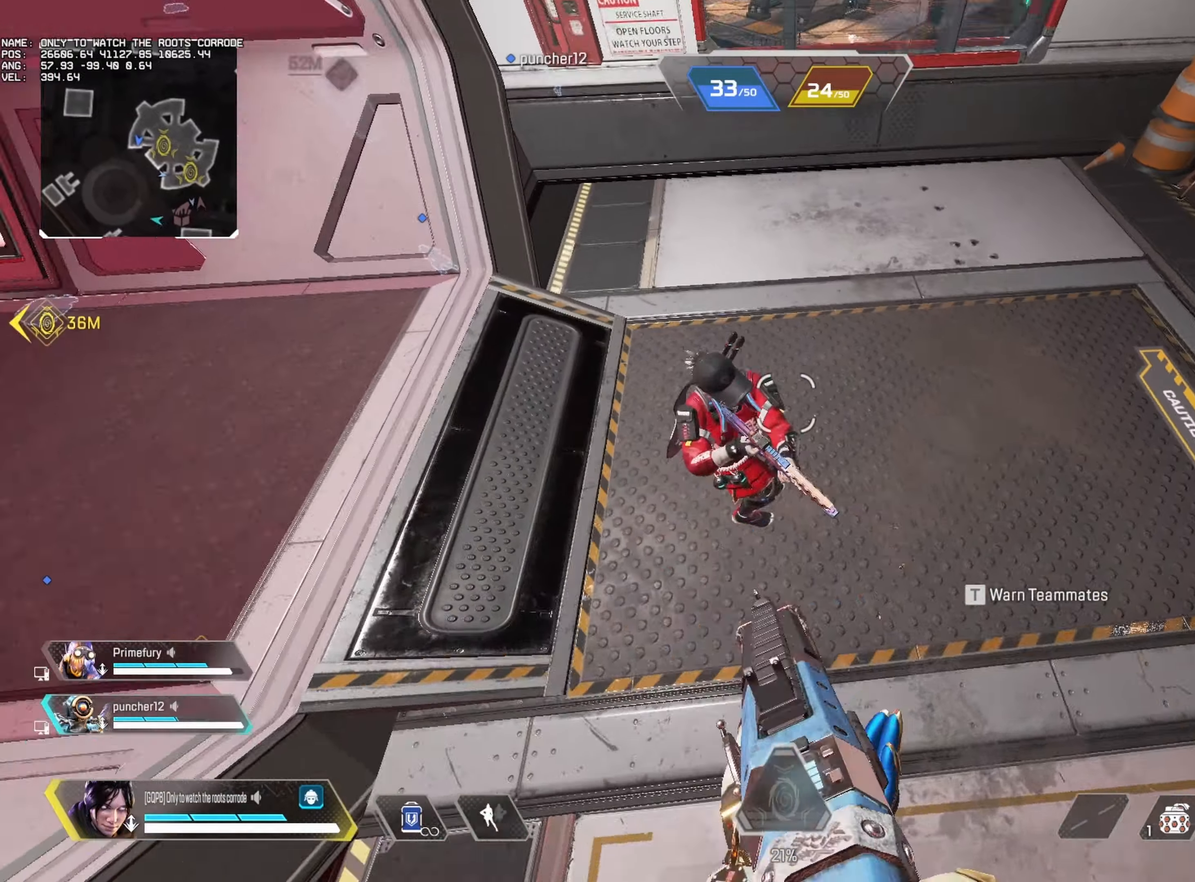
{"keys": ["alt", "d"], "mouse": ["wheel"], "events": [[67, "mouse_right", "down"], [100, "mouse_left", "down"], [100, "mouse_right", "up"], [117, "mouse_right", "down"], [150, "alt", "up"], [167, "mouse_left", "up"], [167, "mouse_right", "up"], [200, "alt", "down"], [217, "4", "down"], [267, "4", "up"], [417, "d", "down"], [467, "w", "up"], [500, "mouse_wheel", "down"]]}
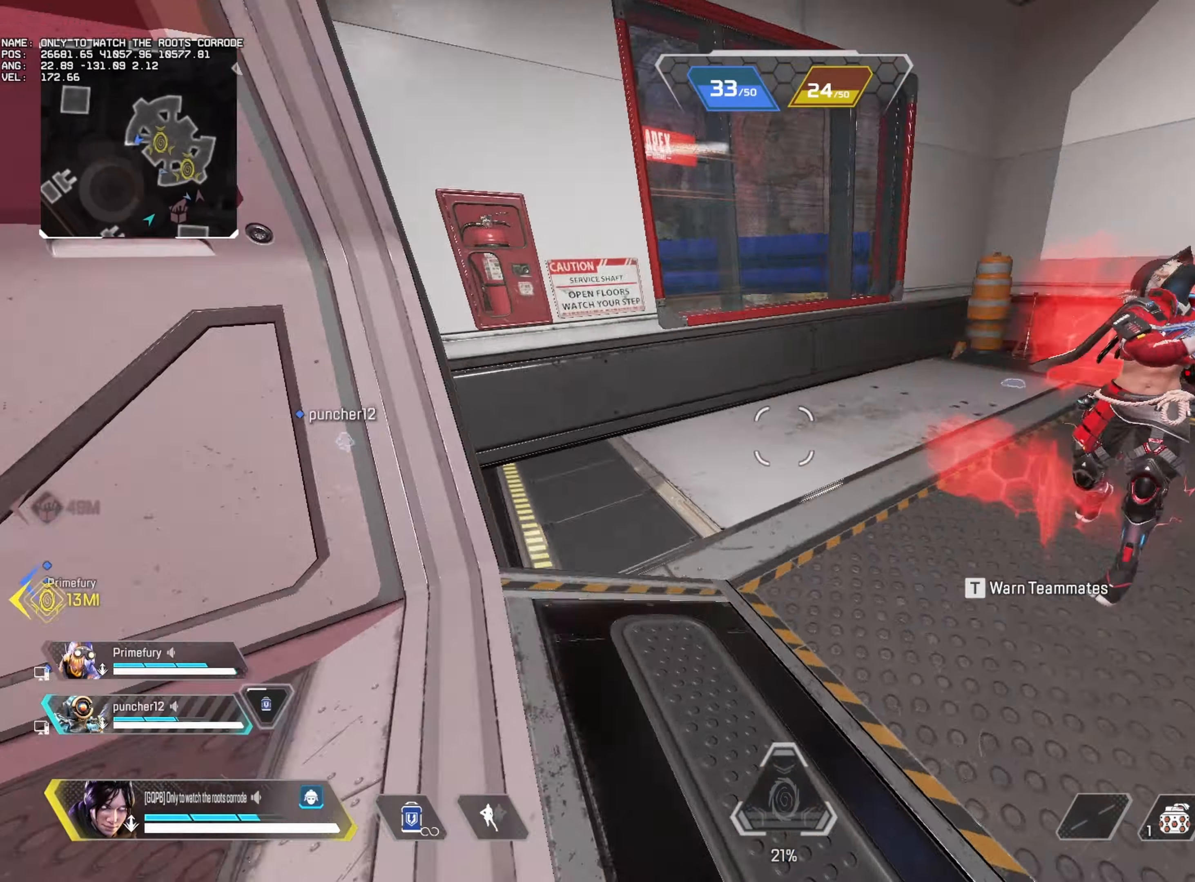
{"keys": ["d"], "mouse": ["left"], "events": [[17, "alt", "up"], [184, "mouse_wheel", "up"], [250, "mouse_left", "down"]]}
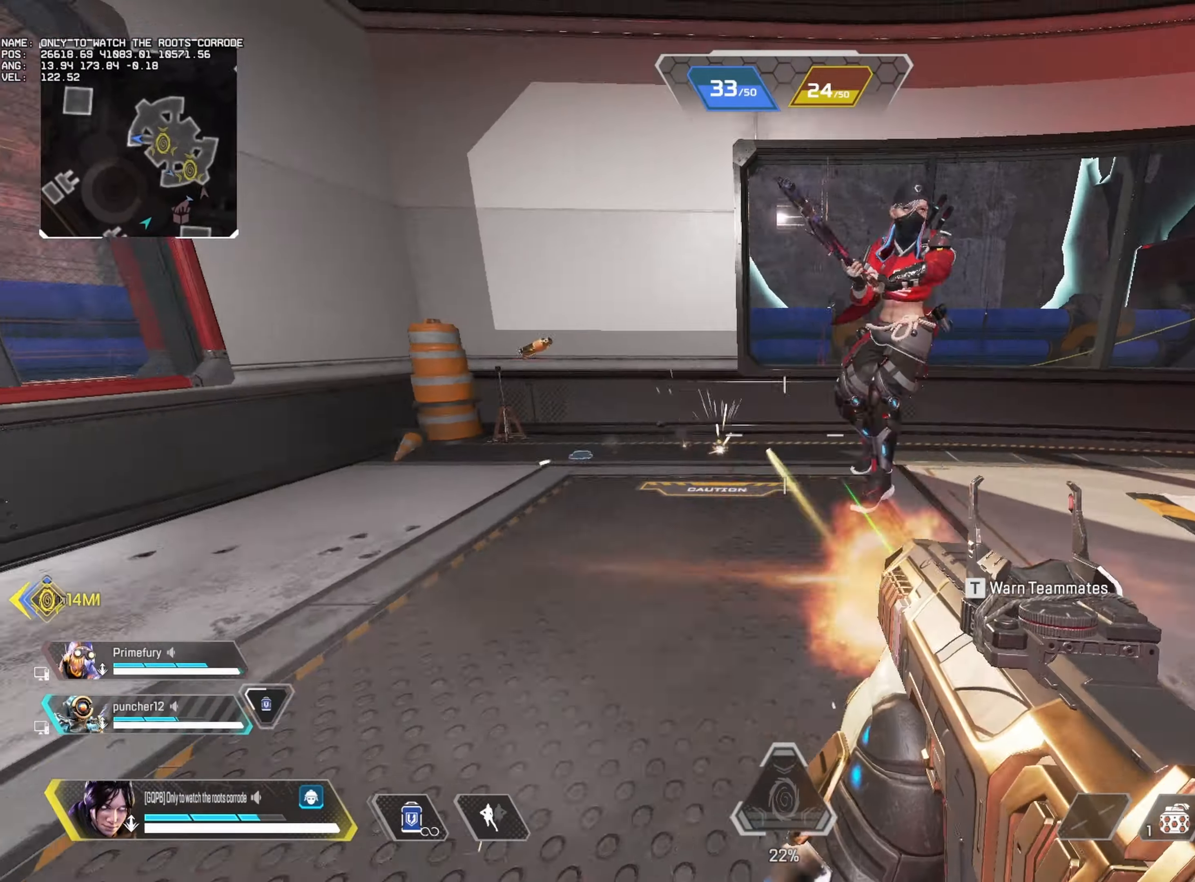
{"keys": [], "mouse": ["left"], "events": [[17, "mouse_left", "up"], [67, "mouse_left", "down"], [134, "mouse_left", "up"], [200, "d", "up"], [400, "mouse_left", "down"], [400, "w", "down"], [500, "w", "up"]]}